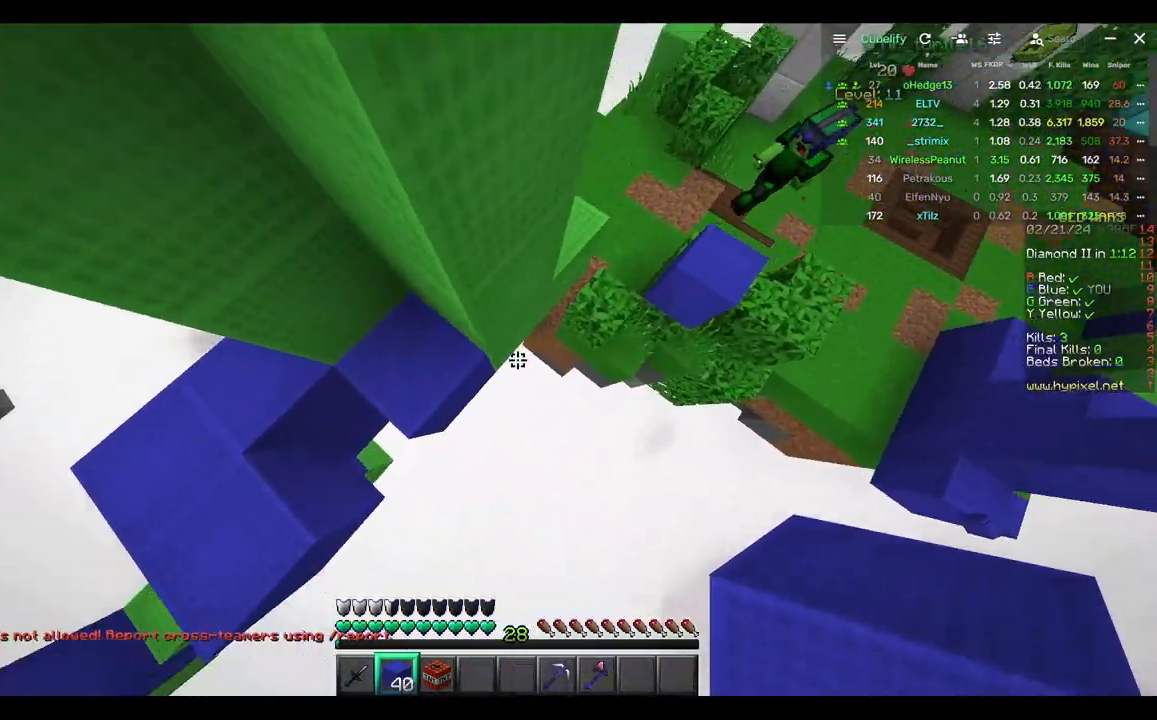
Gameplay with keyboard and mouse; each line is a JSON object with the keys and mouse buttons held at the frame after it. "events" lists presses ("down") and releases ("up") of "a", "d", "s", "w", "mouse_left" and "mouse_right" between this image and that frame as [ms after this image, input, new state], when the widget could be followed in between. "mouse_left", "mouse_right" = the "left", "right" buttons of the "mouse" list. No other keys are recorded. Fast repeated clicks can show as one long hold. Mouse movement is not recorded.
{"keys": ["d", "w"], "mouse": ["right"], "events": [[83, "w", "down"], [133, "mouse_right", "up"], [183, "mouse_right", "down"], [300, "mouse_right", "up"], [350, "mouse_right", "down"]]}
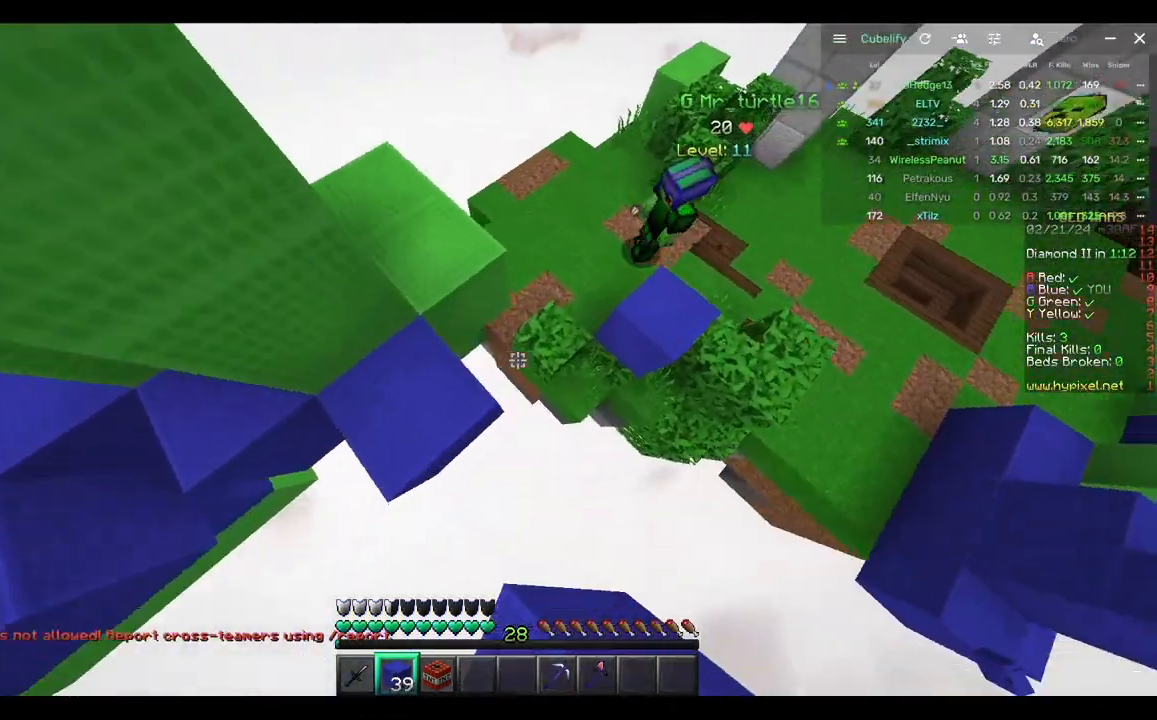
{"keys": ["w"], "mouse": [], "events": [[17, "mouse_right", "up"], [67, "mouse_right", "down"], [167, "mouse_right", "up"], [233, "mouse_right", "down"], [333, "mouse_right", "up"], [383, "d", "up"]]}
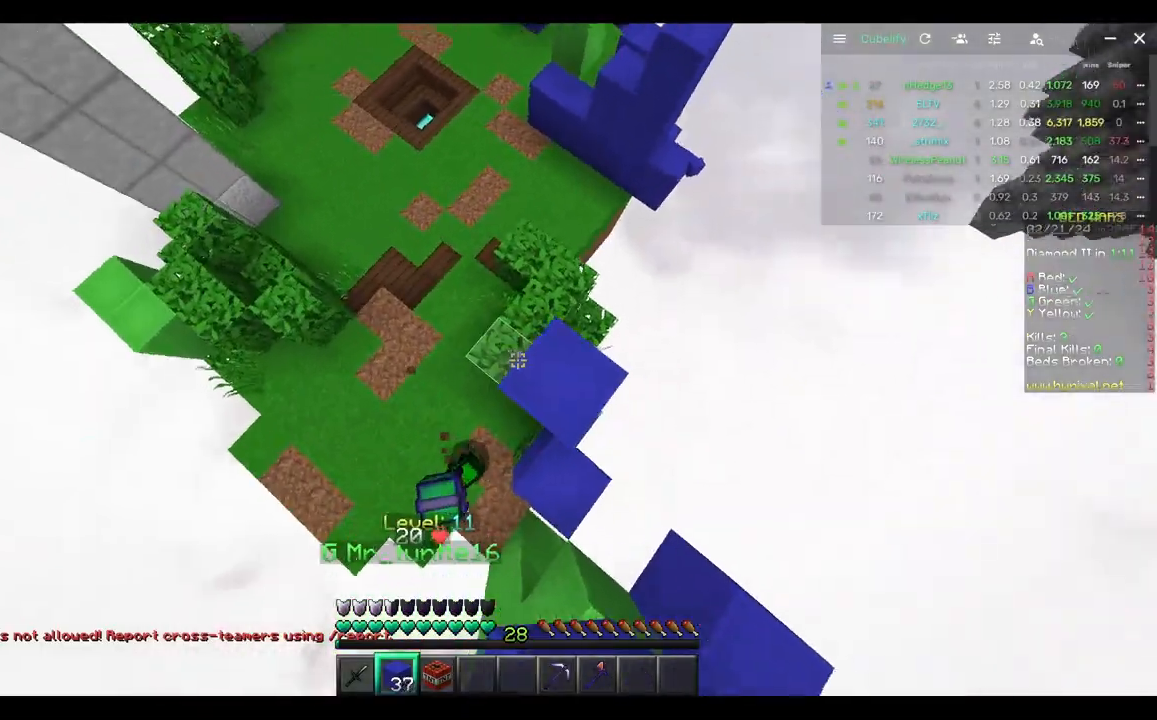
{"keys": ["w"], "mouse": [], "events": []}
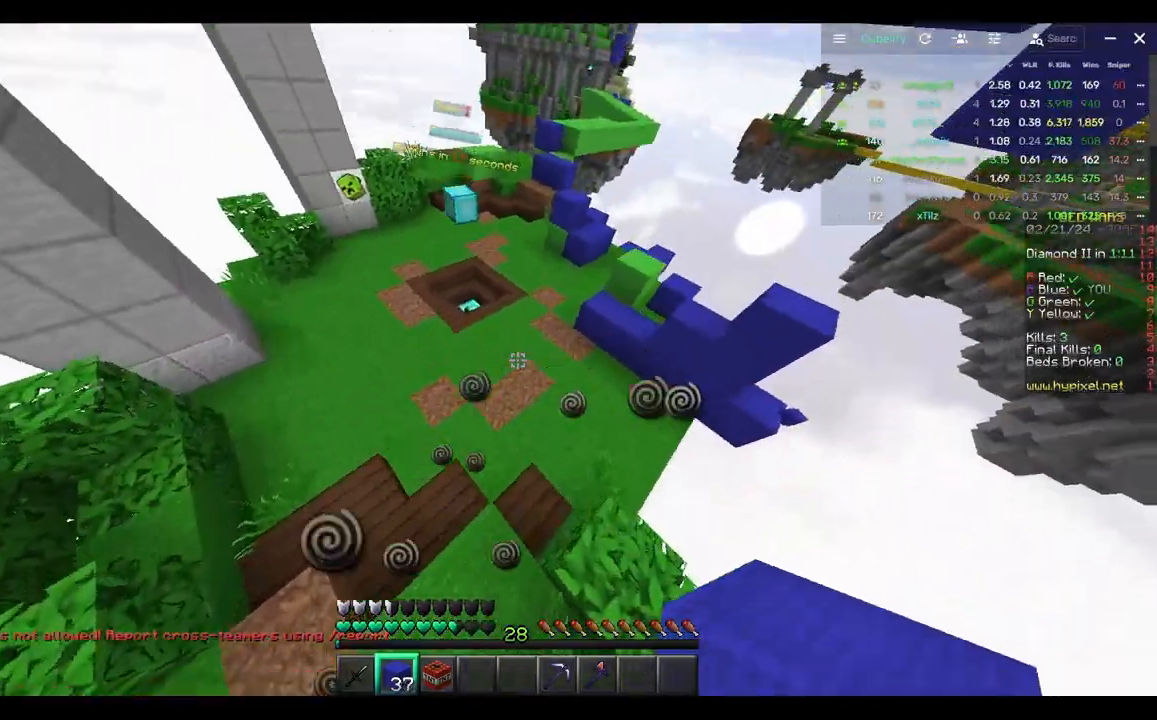
{"keys": ["d", "w"], "mouse": [], "events": [[350, "d", "down"]]}
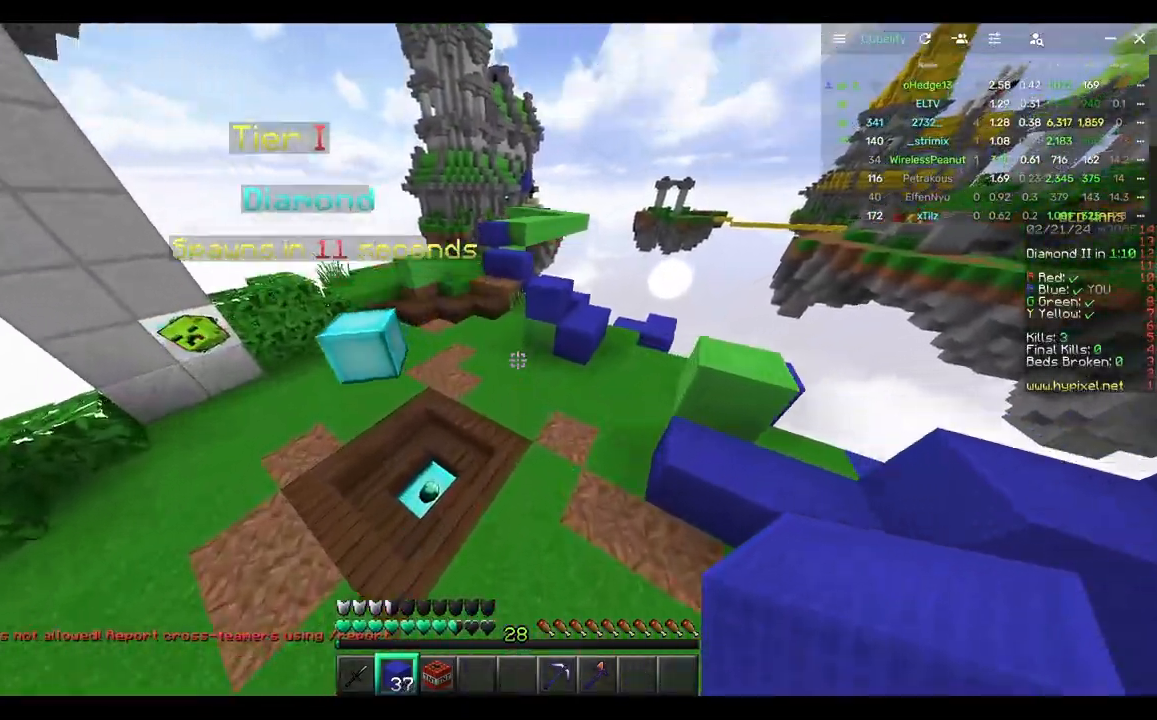
{"keys": ["w"], "mouse": [], "events": [[167, "d", "up"], [200, "d", "down"], [483, "d", "up"]]}
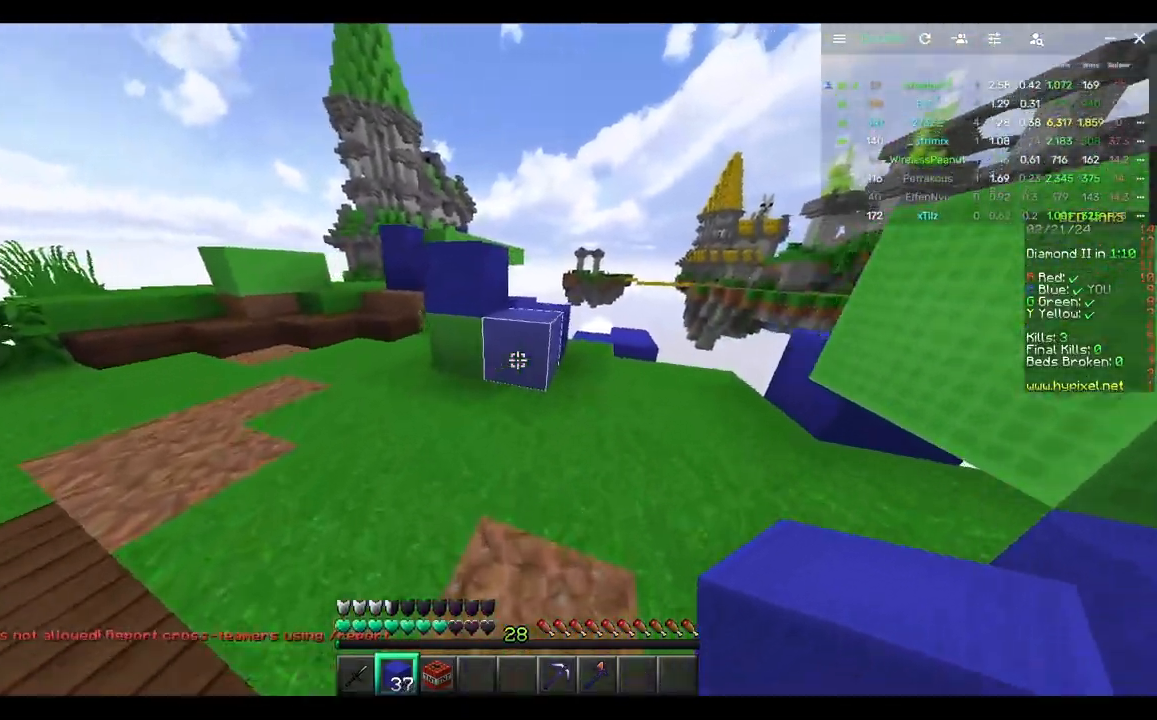
{"keys": ["w"], "mouse": [], "events": [[150, "d", "down"], [267, "d", "up"]]}
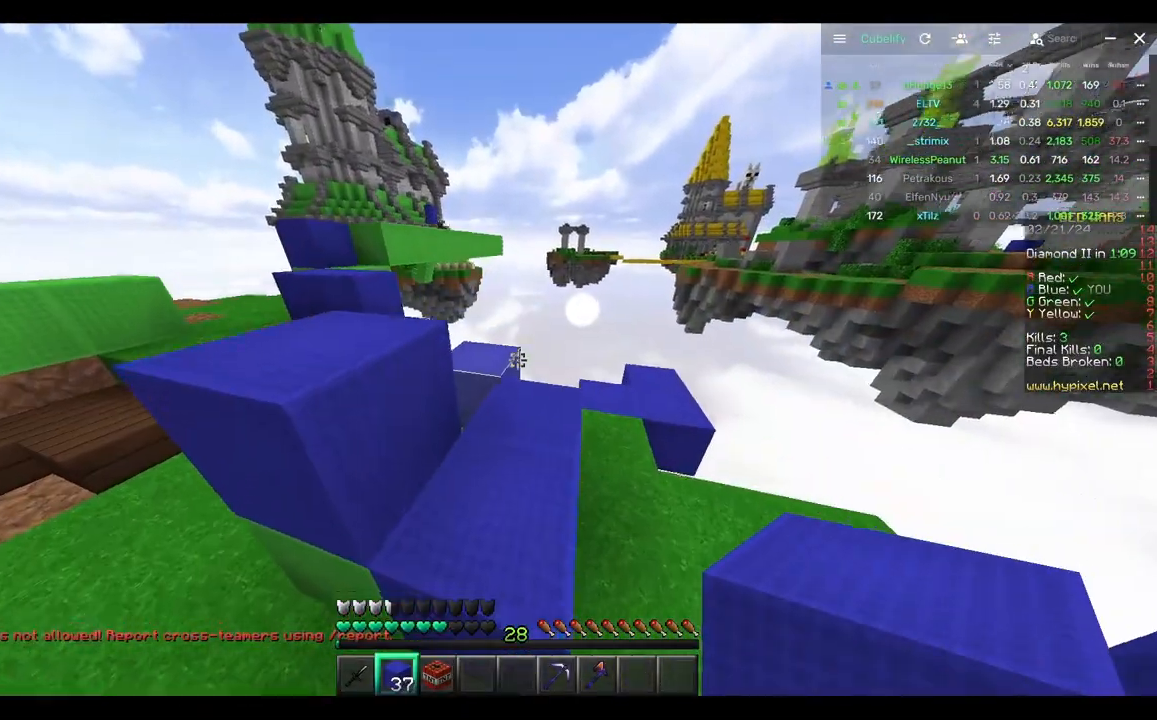
{"keys": ["d", "w"], "mouse": [], "events": [[200, "d", "down"]]}
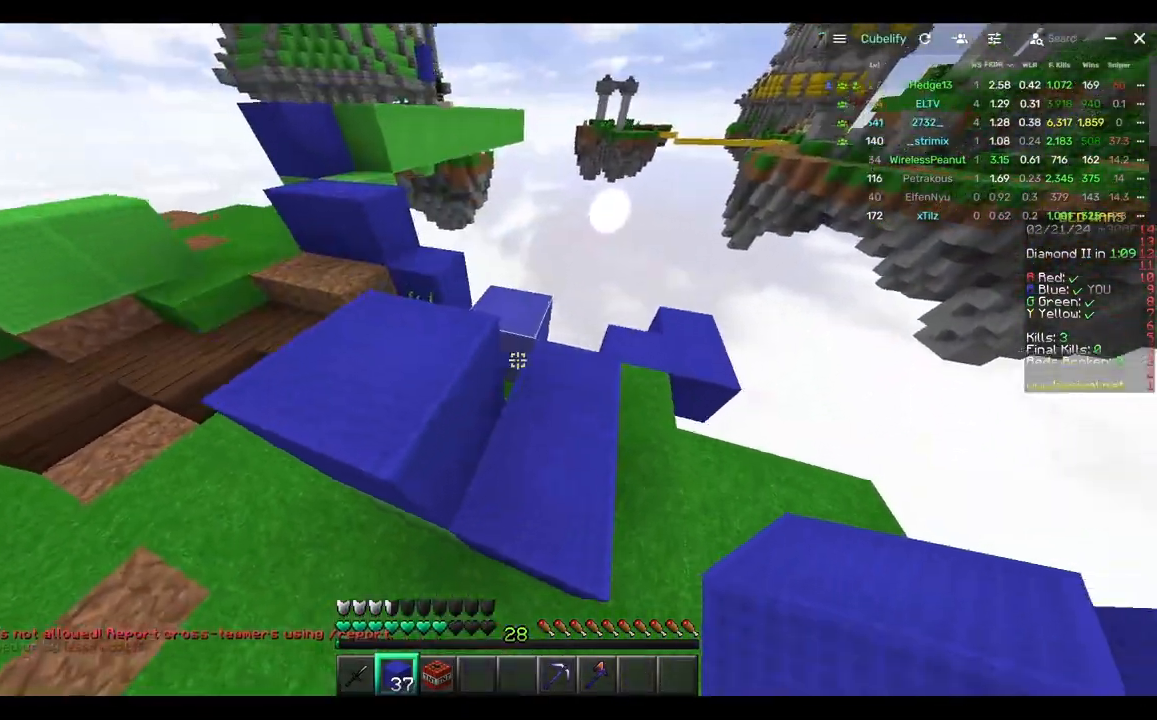
{"keys": ["a", "w"], "mouse": [], "events": [[300, "d", "up"], [400, "a", "down"]]}
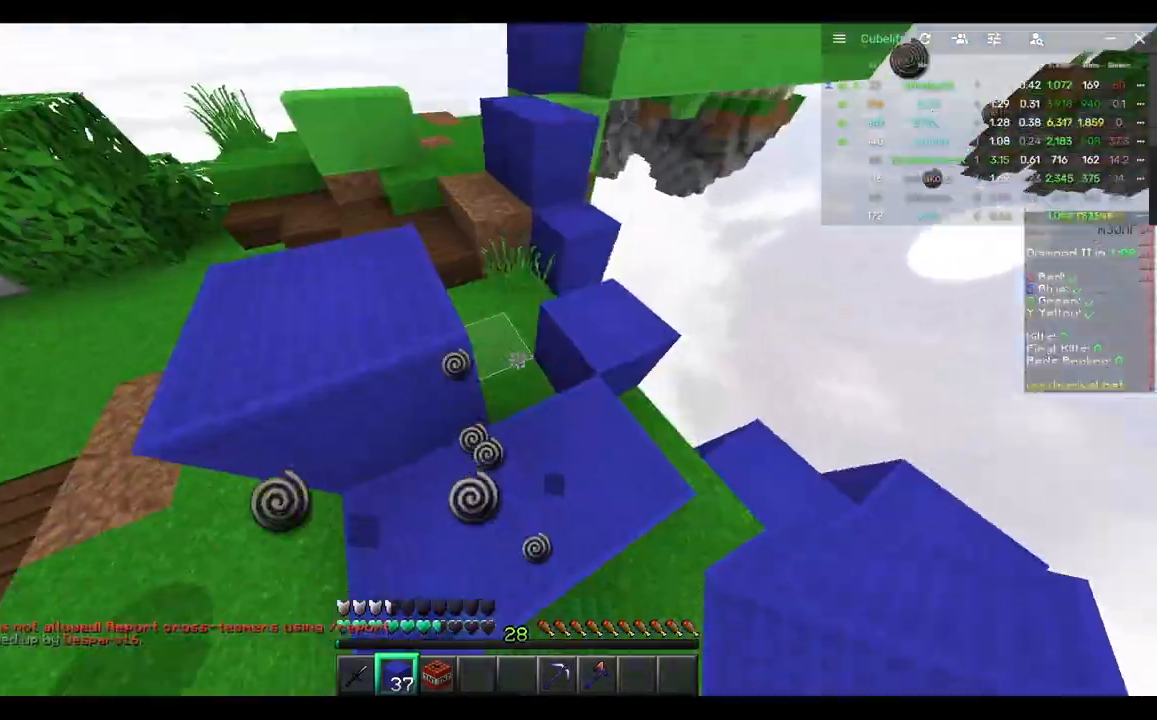
{"keys": ["d", "w"], "mouse": ["right"], "events": [[17, "mouse_right", "down"], [200, "mouse_right", "up"], [317, "d", "down"], [333, "a", "up"], [333, "mouse_right", "down"]]}
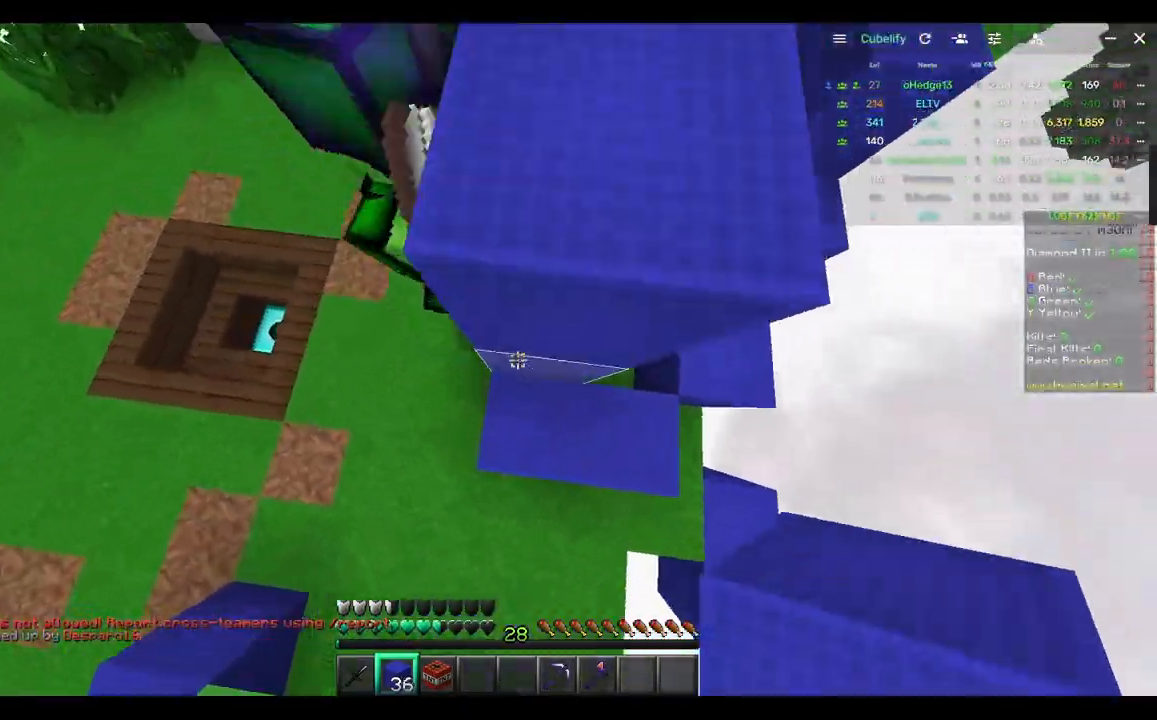
{"keys": ["a"], "mouse": ["left"], "events": [[83, "d", "up"], [150, "a", "down"], [200, "mouse_right", "up"], [250, "mouse_right", "down"], [367, "mouse_right", "up"], [417, "w", "up"], [467, "mouse_left", "down"]]}
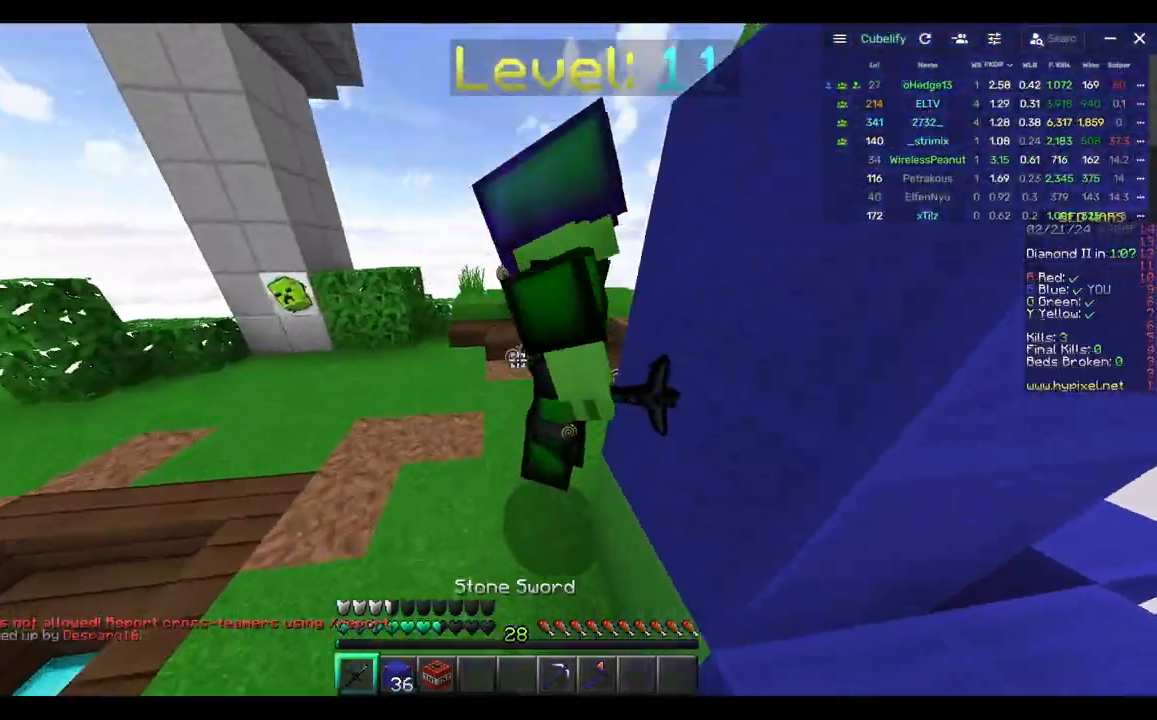
{"keys": ["a", "w"], "mouse": [], "events": [[133, "mouse_left", "up"], [183, "mouse_left", "down"], [283, "w", "down"], [500, "mouse_left", "up"]]}
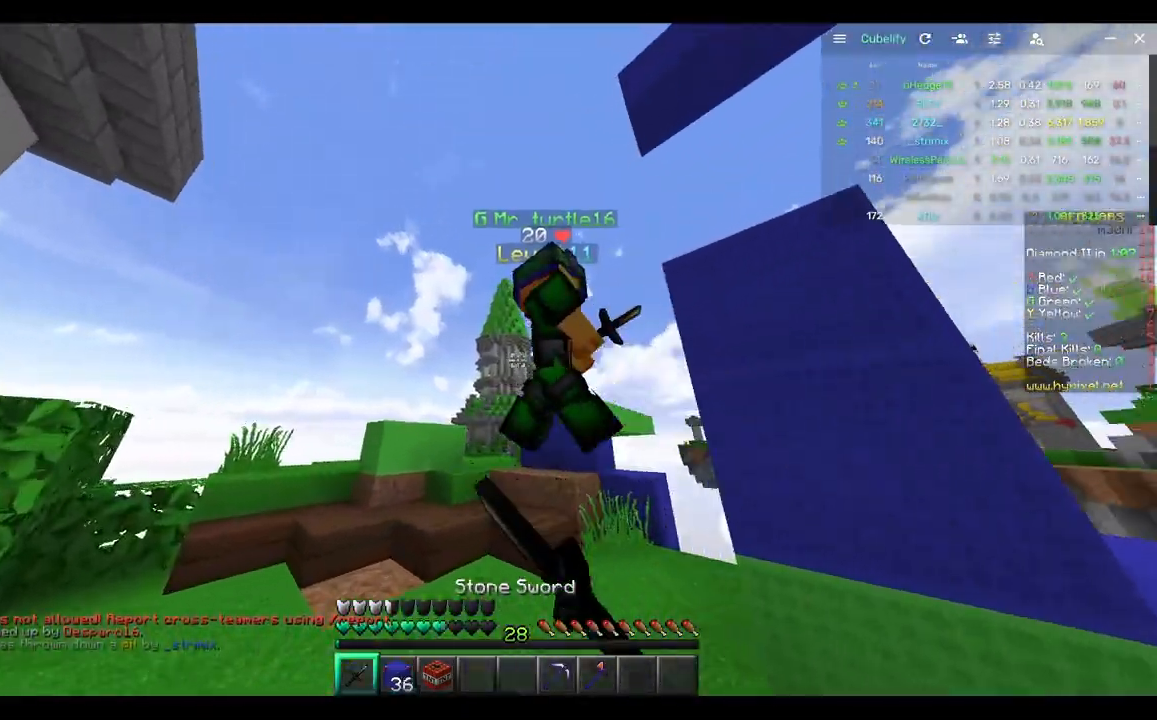
{"keys": ["d", "w"], "mouse": ["left"], "events": [[50, "mouse_left", "down"], [333, "d", "down"], [383, "a", "up"]]}
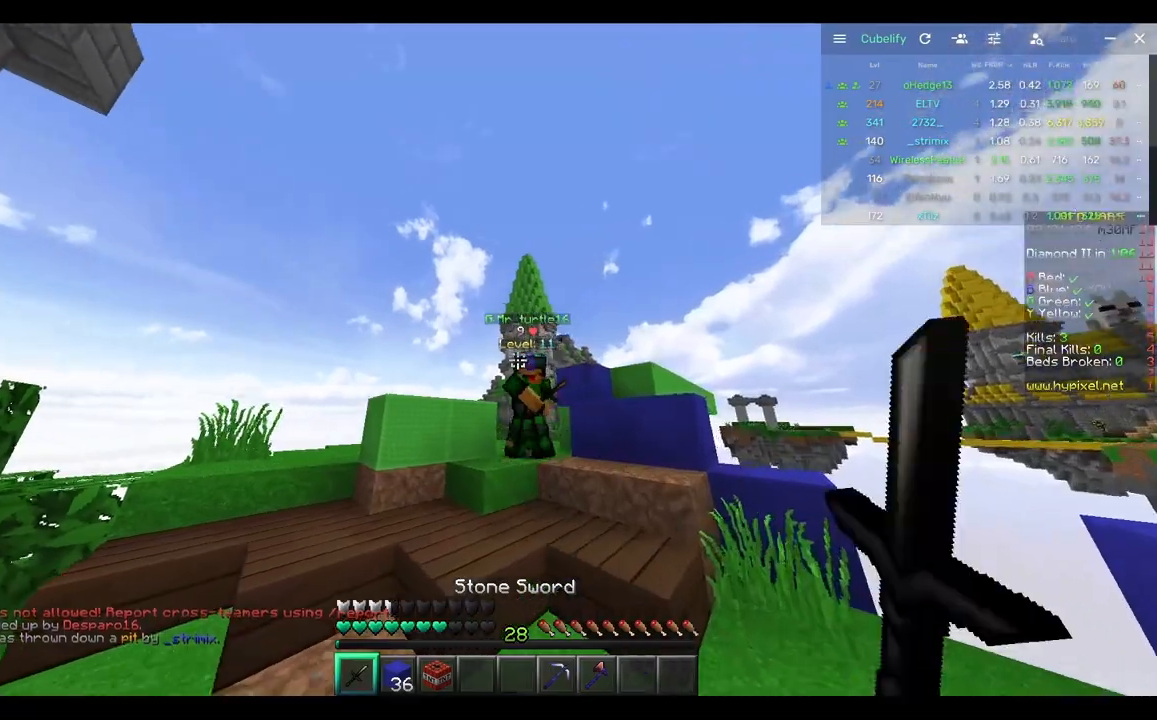
{"keys": ["d", "w"], "mouse": ["left"], "events": [[150, "mouse_left", "up"], [200, "mouse_left", "down"], [317, "mouse_left", "up"], [417, "mouse_left", "down"]]}
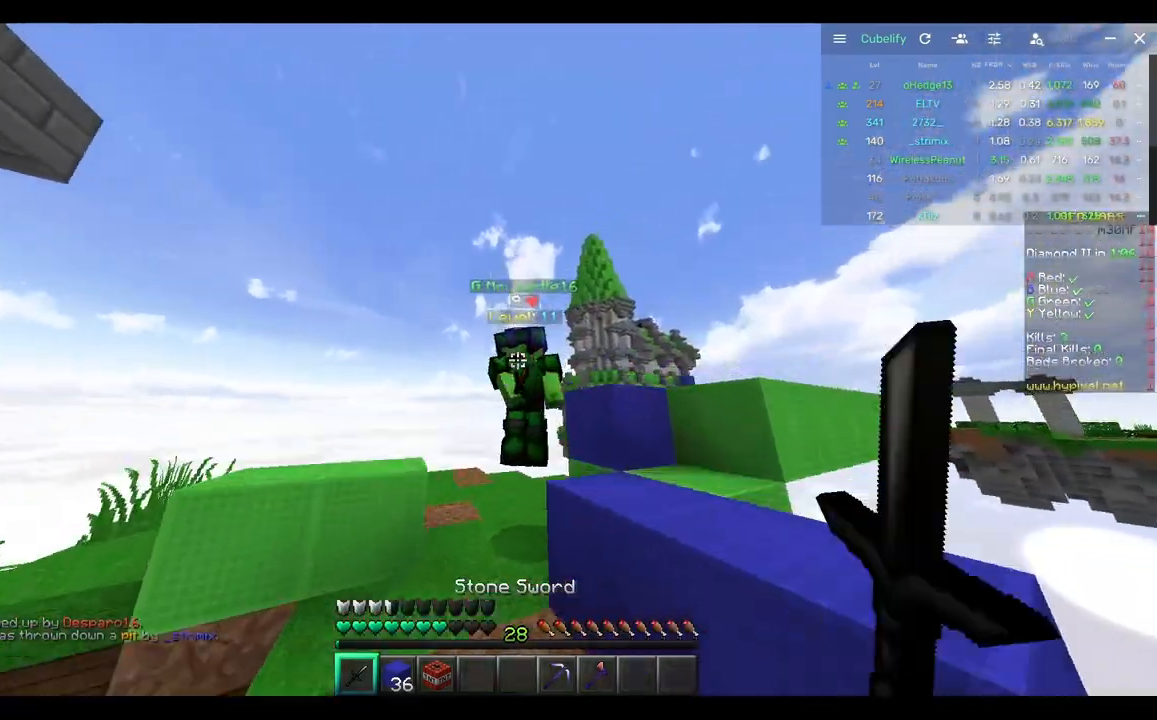
{"keys": ["w"], "mouse": ["left"], "events": [[133, "a", "down"], [133, "d", "up"], [133, "mouse_left", "up"], [283, "mouse_left", "down"], [383, "mouse_left", "up"], [450, "mouse_left", "down"], [500, "a", "up"]]}
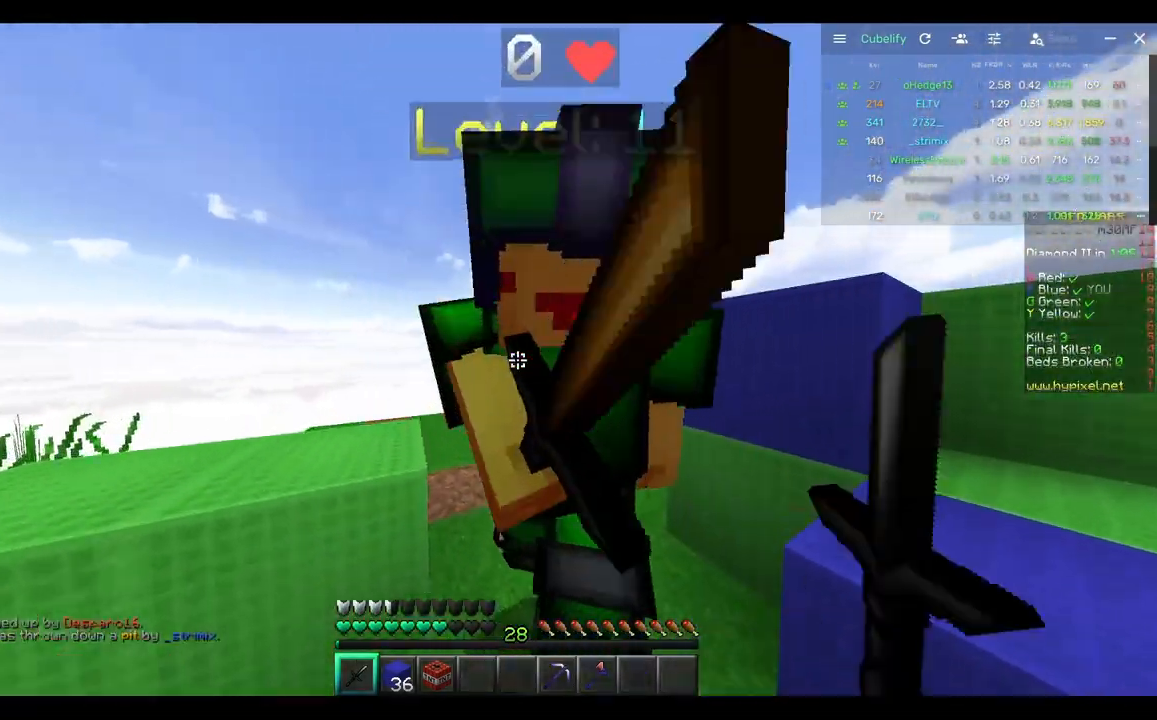
{"keys": ["d", "w"], "mouse": [], "events": [[100, "w", "up"], [200, "mouse_left", "up"], [217, "w", "down"], [367, "d", "down"]]}
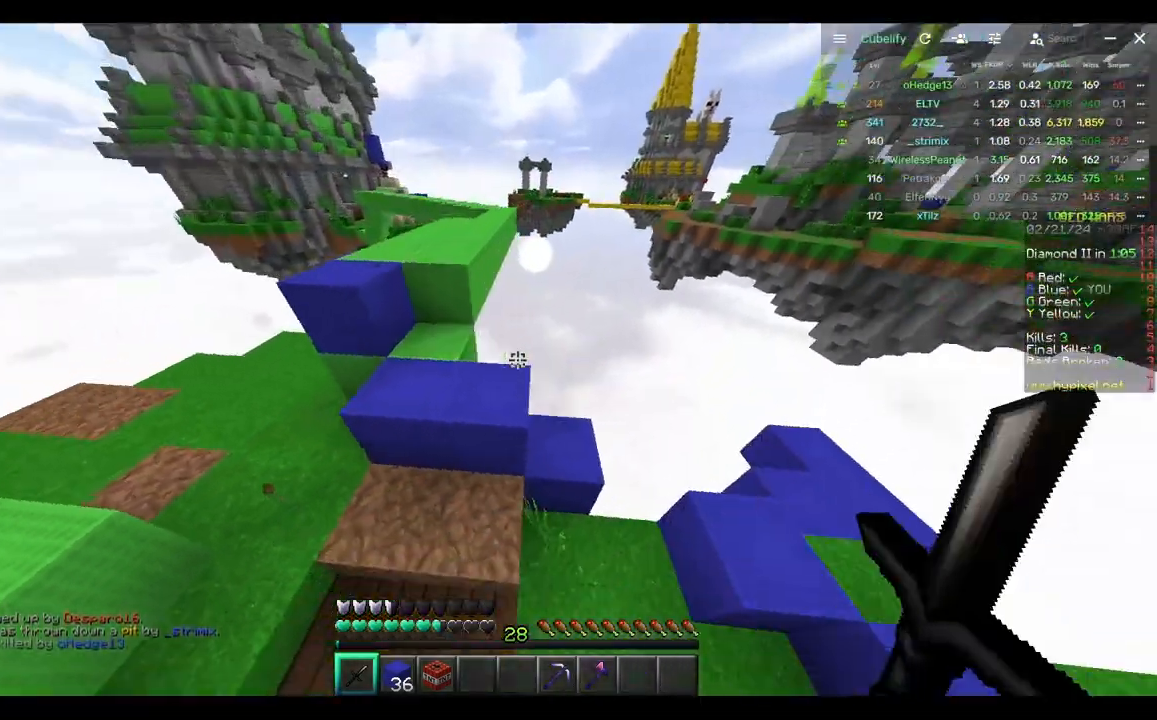
{"keys": ["w"], "mouse": [], "events": [[133, "d", "up"], [183, "mouse_right", "down"], [333, "mouse_right", "up"]]}
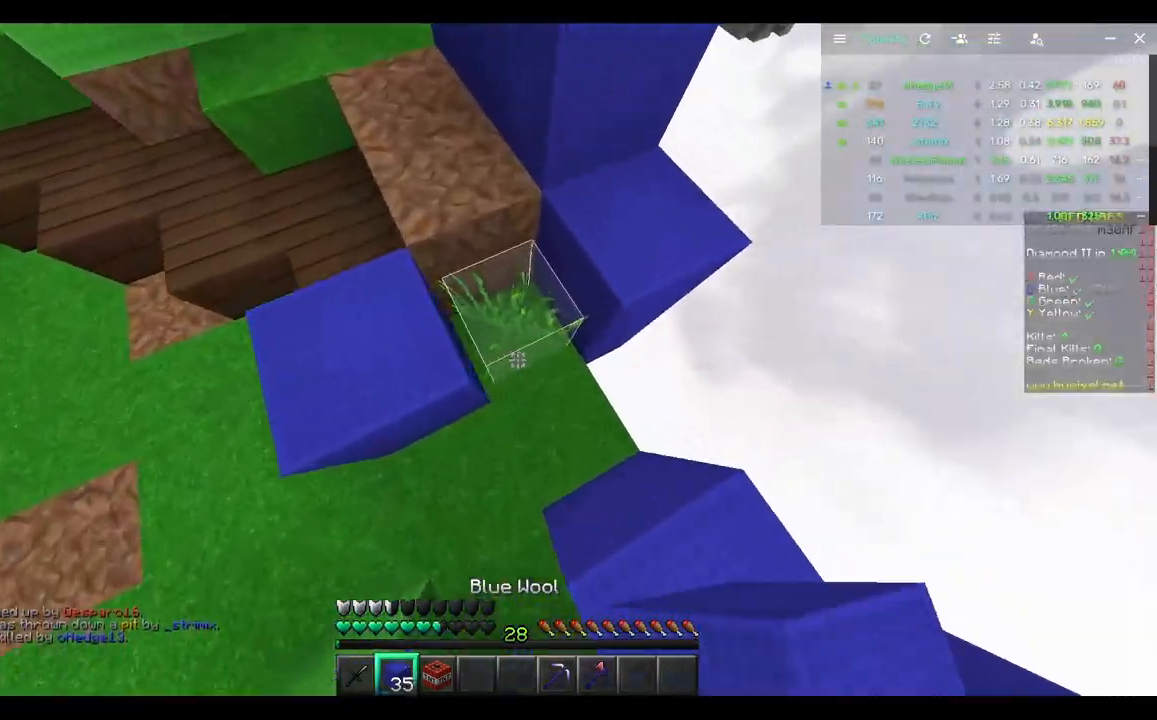
{"keys": ["w"], "mouse": [], "events": [[17, "a", "down"], [117, "mouse_right", "down"], [217, "a", "up"], [267, "a", "down"], [267, "mouse_right", "up"], [333, "mouse_right", "down"], [467, "mouse_right", "up"], [483, "a", "up"]]}
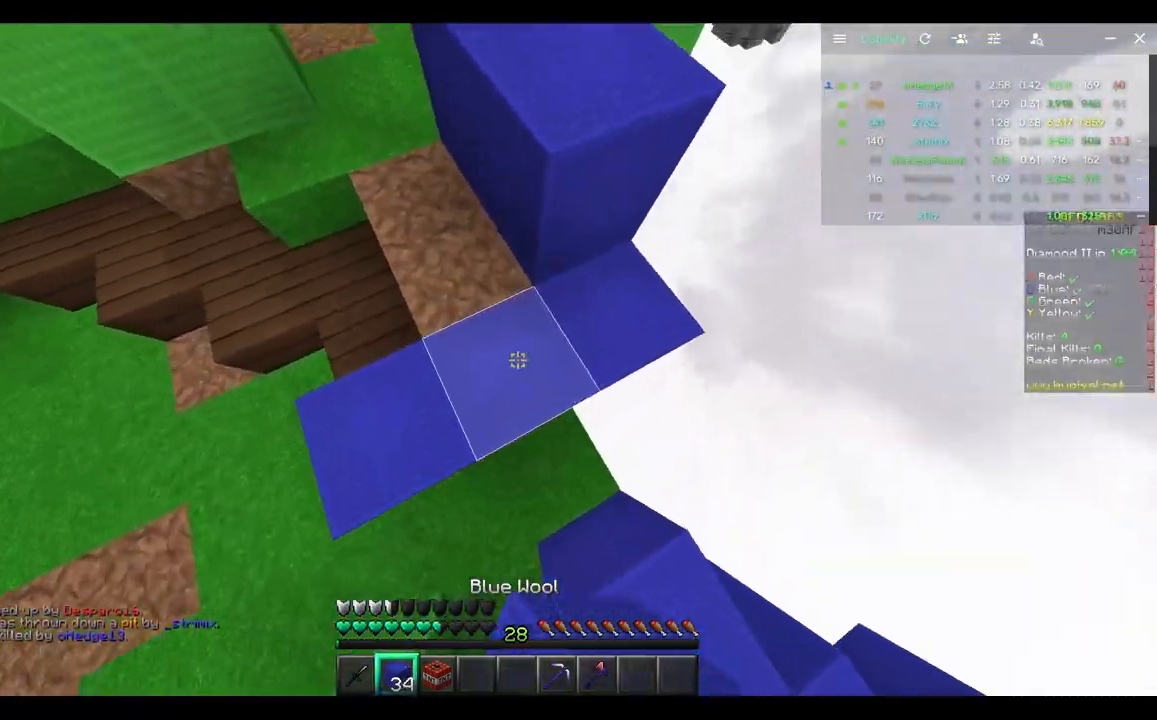
{"keys": ["a", "w"], "mouse": [], "events": [[150, "d", "down"], [250, "d", "up"], [417, "a", "down"]]}
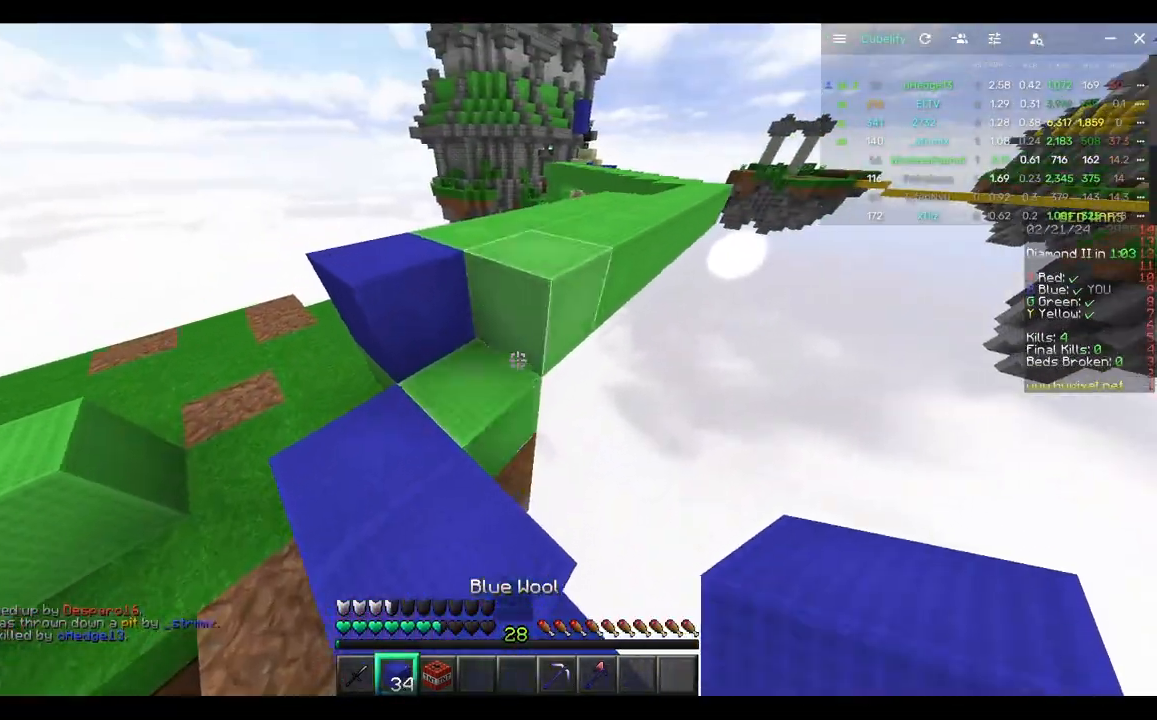
{"keys": ["d", "w"], "mouse": [], "events": [[133, "a", "up"], [133, "d", "down"]]}
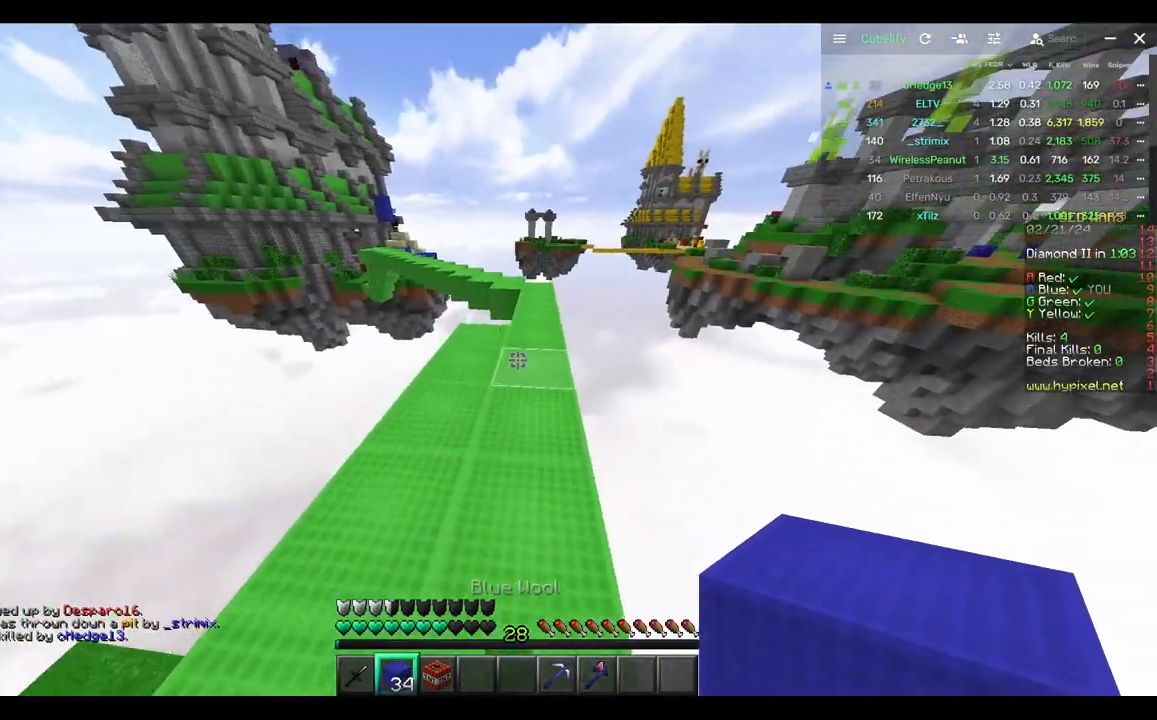
{"keys": ["w"], "mouse": [], "events": [[150, "d", "up"]]}
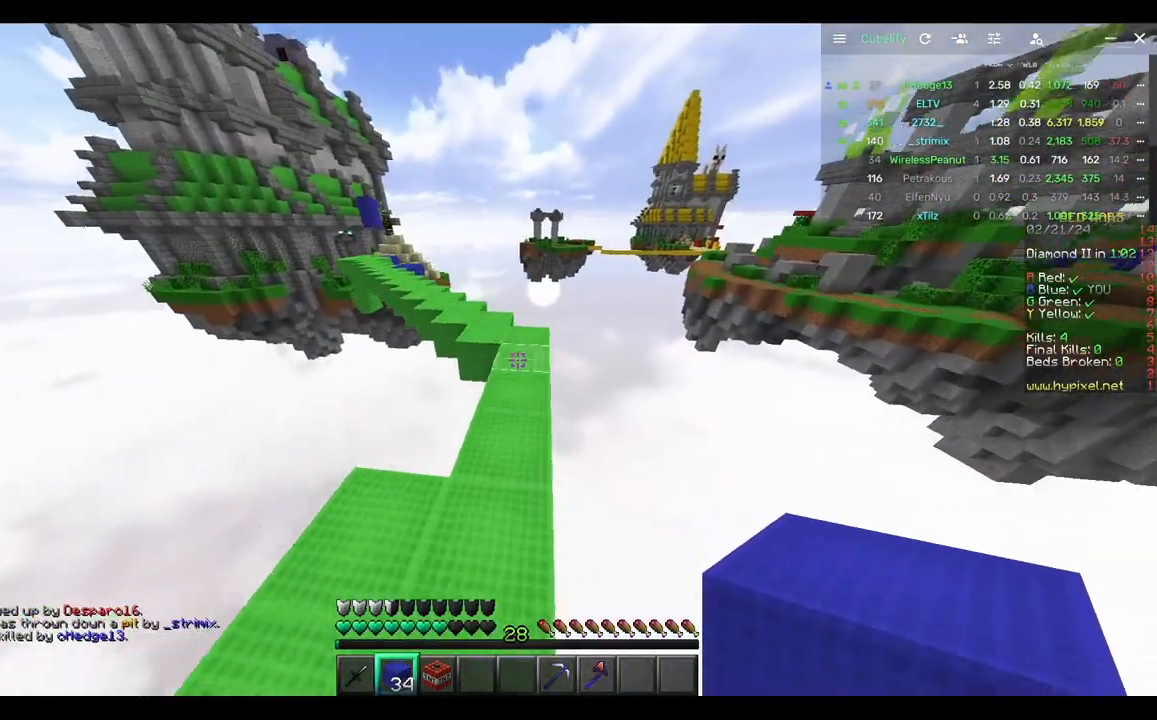
{"keys": ["d"], "mouse": [], "events": [[400, "d", "down"], [433, "w", "up"]]}
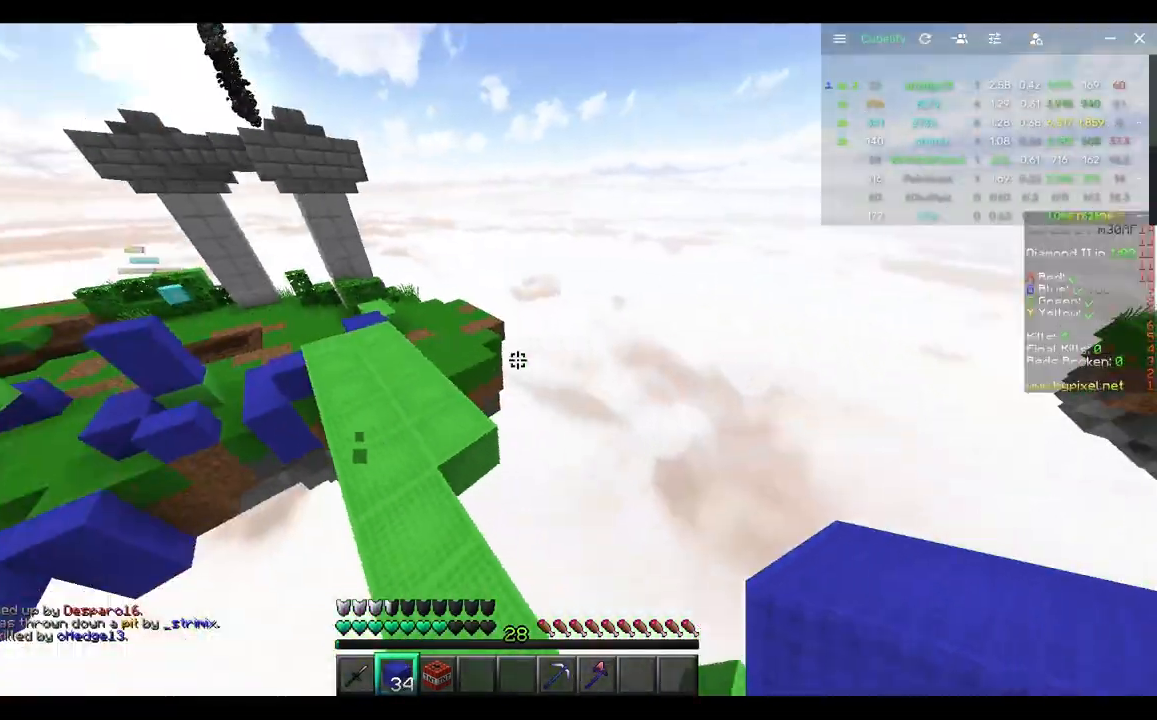
{"keys": ["w"], "mouse": [], "events": [[200, "w", "down"], [383, "d", "up"]]}
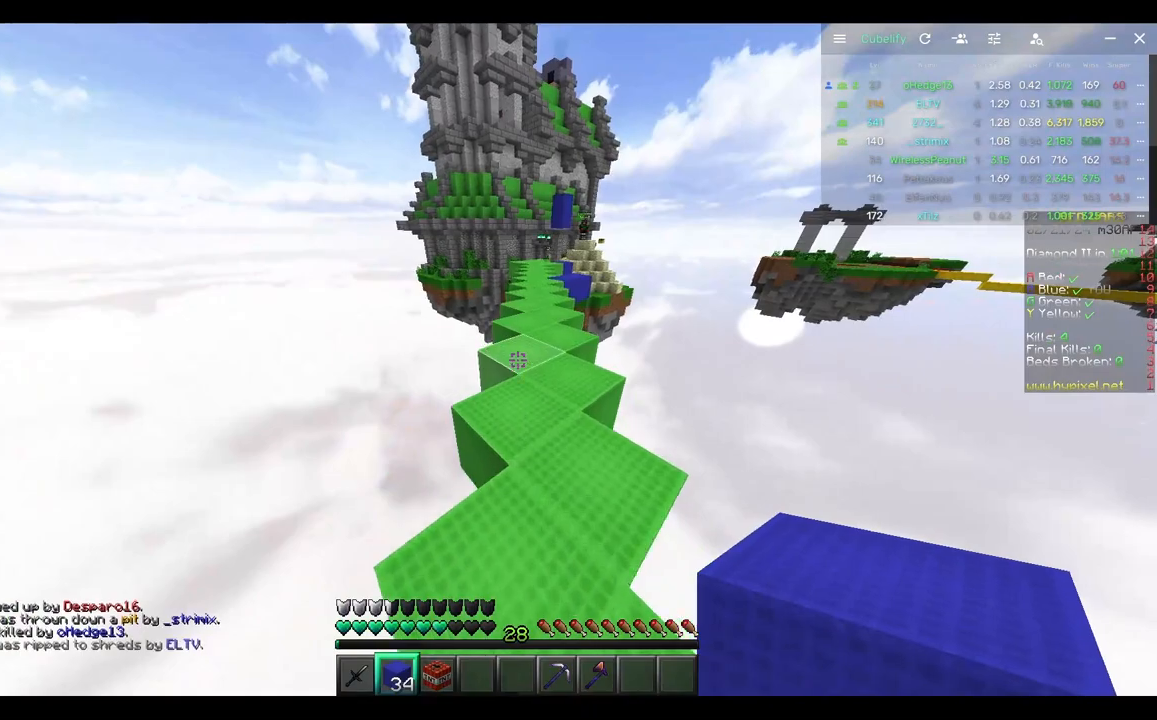
{"keys": [], "mouse": [], "events": [[317, "w", "up"]]}
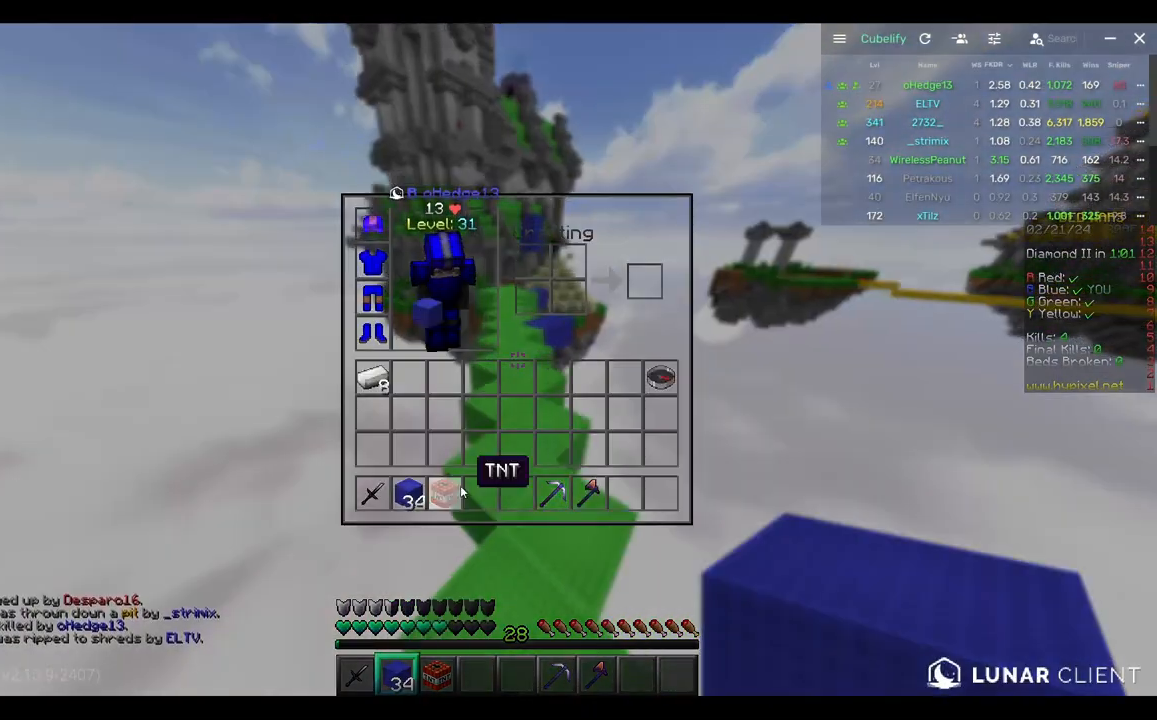
{"keys": ["w"], "mouse": [], "events": [[400, "w", "down"]]}
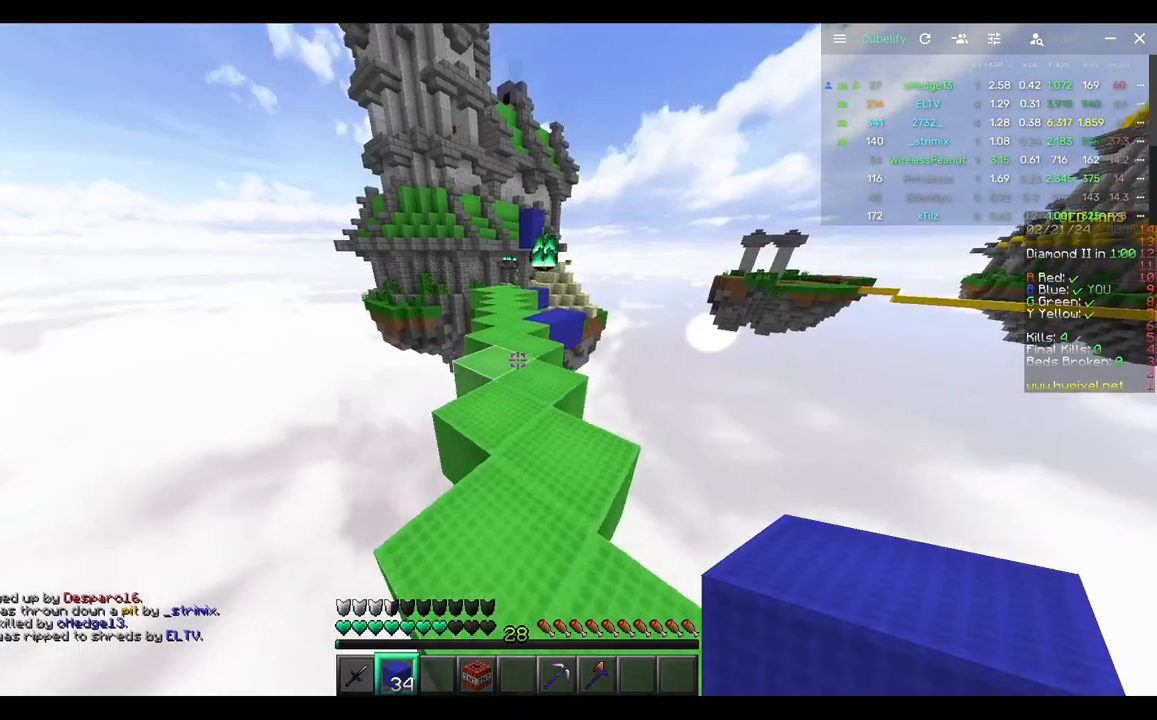
{"keys": ["d", "w"], "mouse": ["left"], "events": [[333, "mouse_left", "down"], [383, "d", "down"]]}
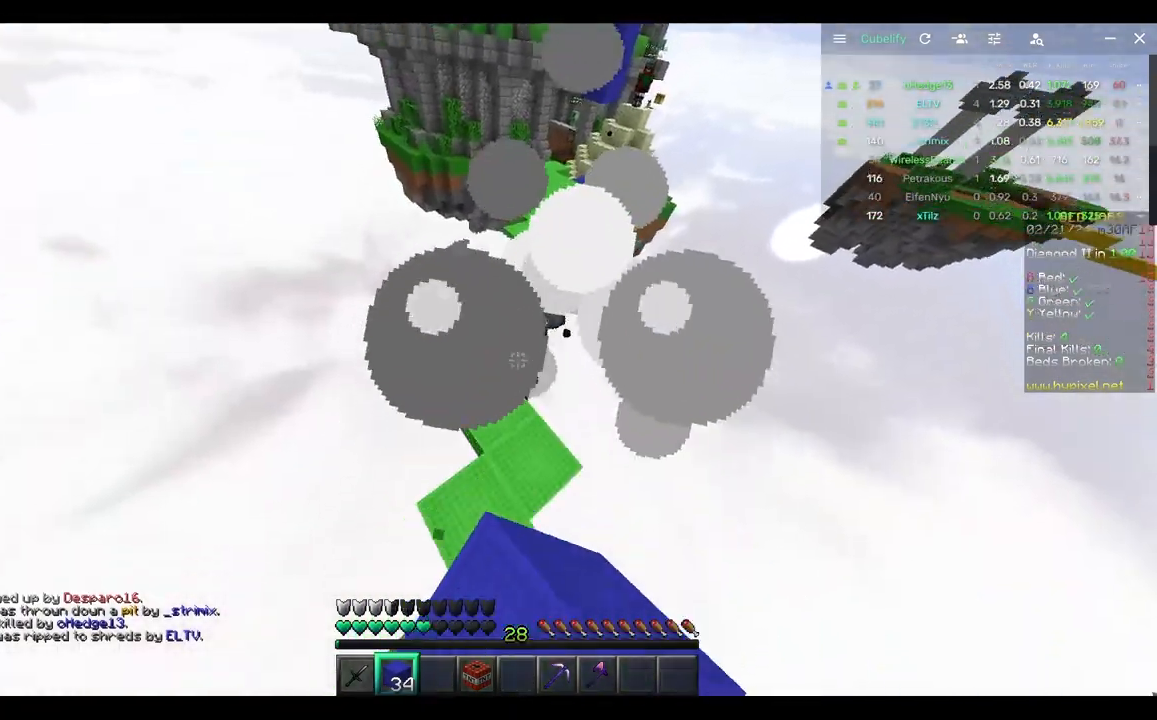
{"keys": ["d", "w"], "mouse": [], "events": [[50, "d", "up"], [100, "mouse_left", "up"], [317, "a", "down"], [417, "a", "up"], [417, "d", "down"]]}
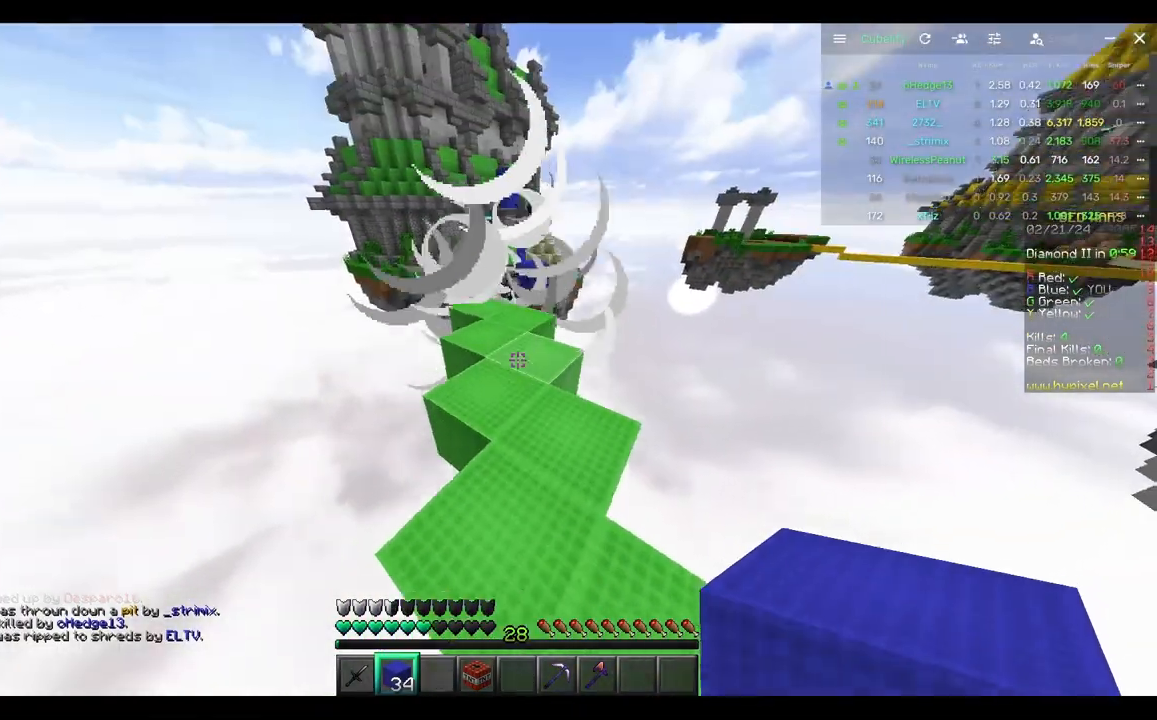
{"keys": ["w"], "mouse": ["right"], "events": [[133, "d", "up"], [417, "mouse_right", "down"]]}
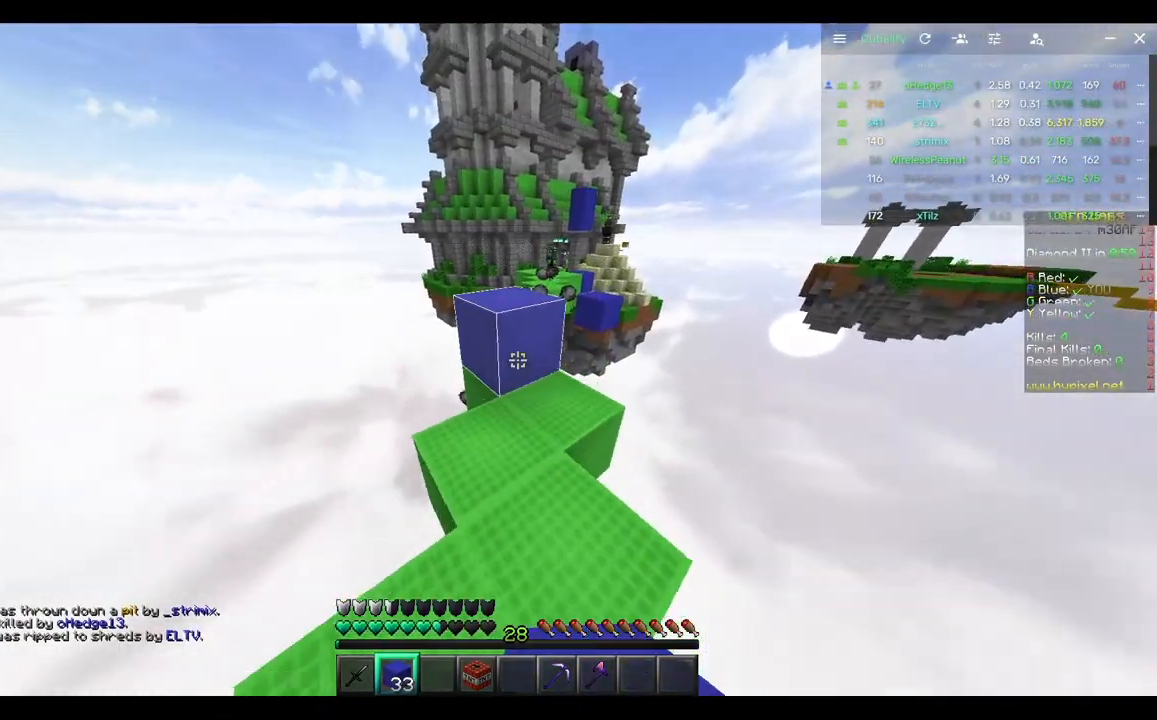
{"keys": ["w"], "mouse": [], "events": [[17, "mouse_right", "up"], [183, "a", "down"], [283, "d", "down"], [350, "a", "up"], [500, "d", "up"]]}